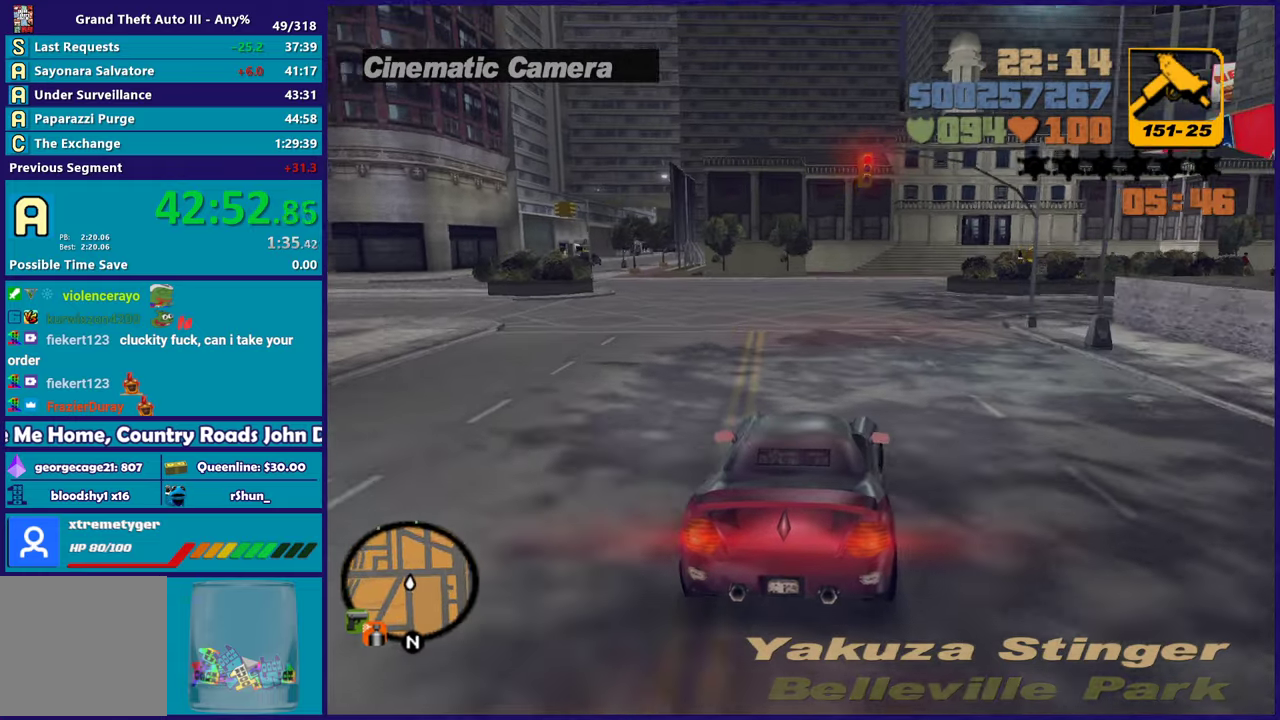
Gameplay with a controller (Xbox layout); each line is a JSON object with the inputs held at the frame after it. "events" lists button and stick changes between this image and that frame as [ms after this image, input, new state], when the widget could be followed in between. Not read: START.
{"buttons": [], "left_stick": "down-right", "right_stick": "center", "events": [[50, "A", "down"], [100, "L2", "up"], [183, "A", "up"], [217, "left_stick", "center"], [333, "left_stick", "down-right"]]}
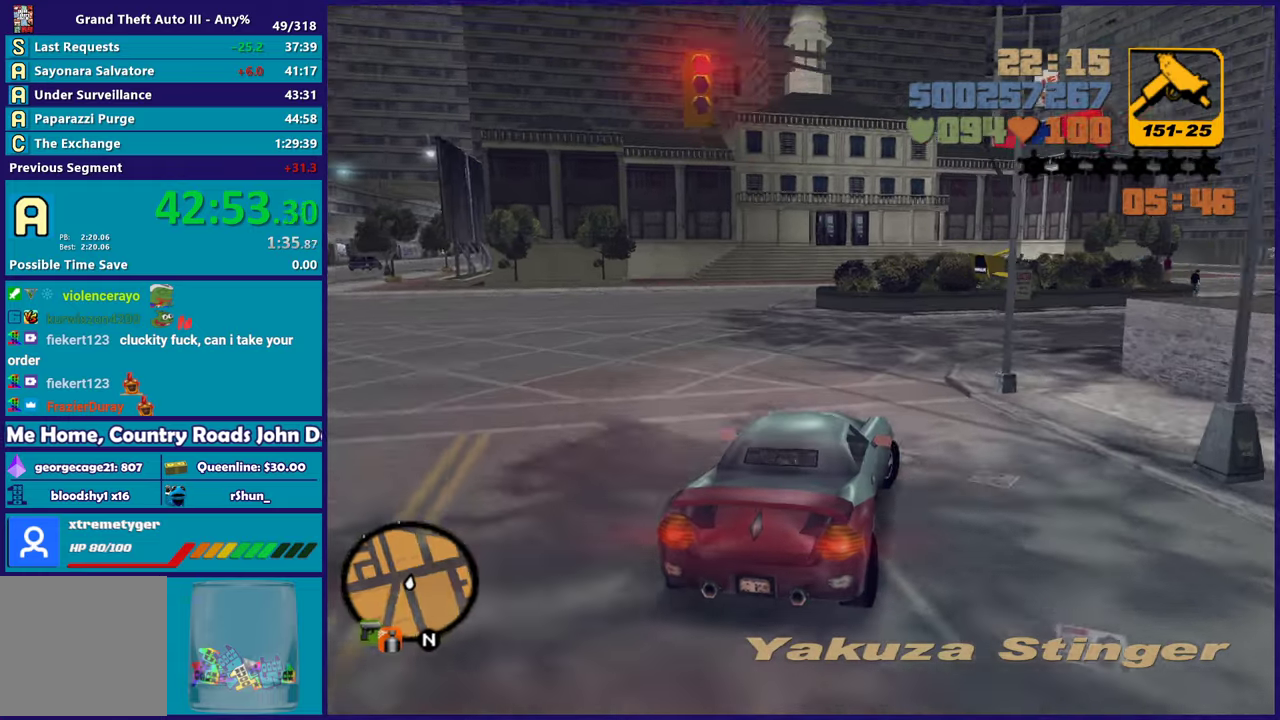
{"buttons": ["R2"], "left_stick": "down-right", "right_stick": "center", "events": [[67, "left_stick", "center"], [150, "left_stick", "down-right"], [383, "R2", "down"]]}
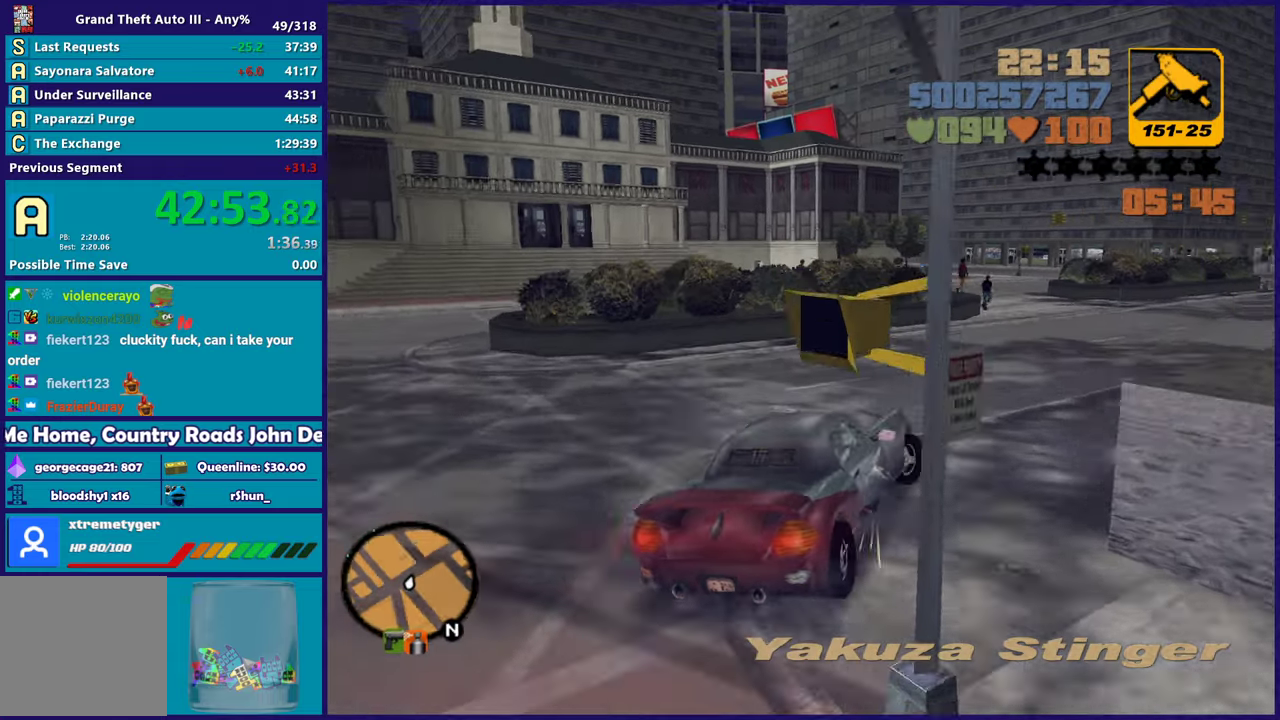
{"buttons": ["R2"], "left_stick": "left", "right_stick": "center", "events": [[167, "left_stick", "center"], [267, "left_stick", "left"]]}
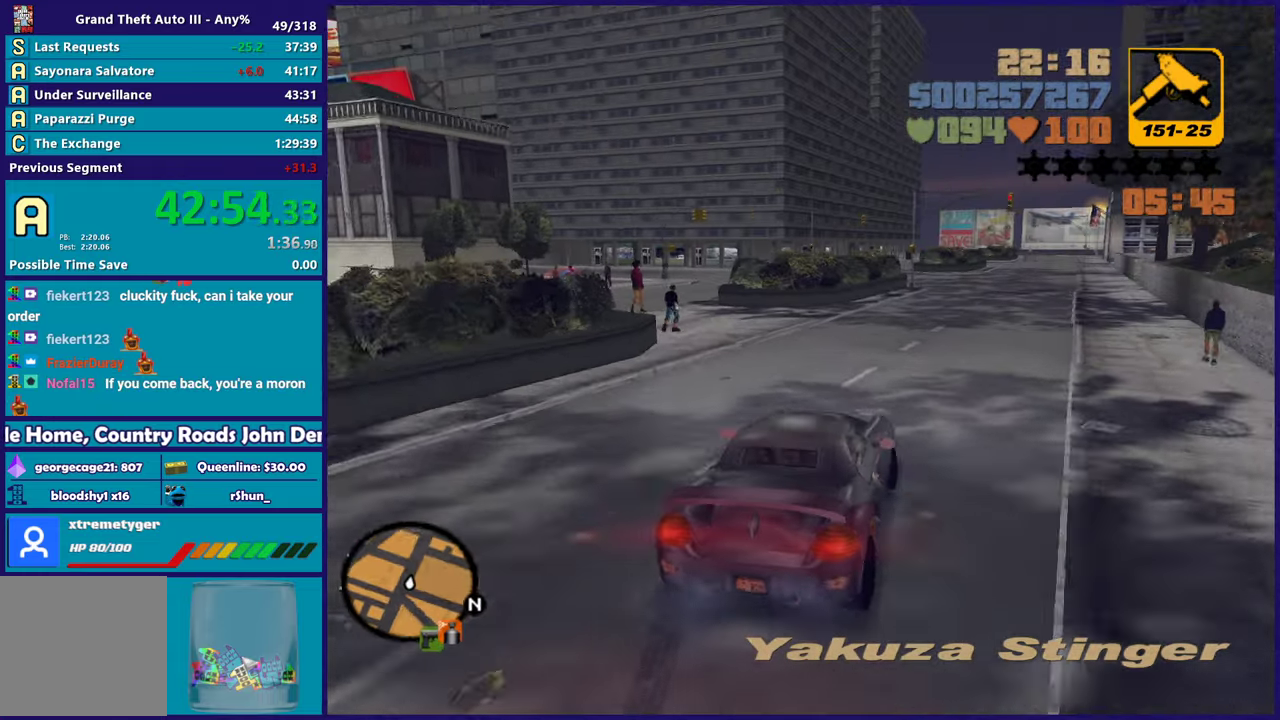
{"buttons": ["R2"], "left_stick": "left", "right_stick": "center", "events": [[167, "left_stick", "center"], [283, "left_stick", "left"]]}
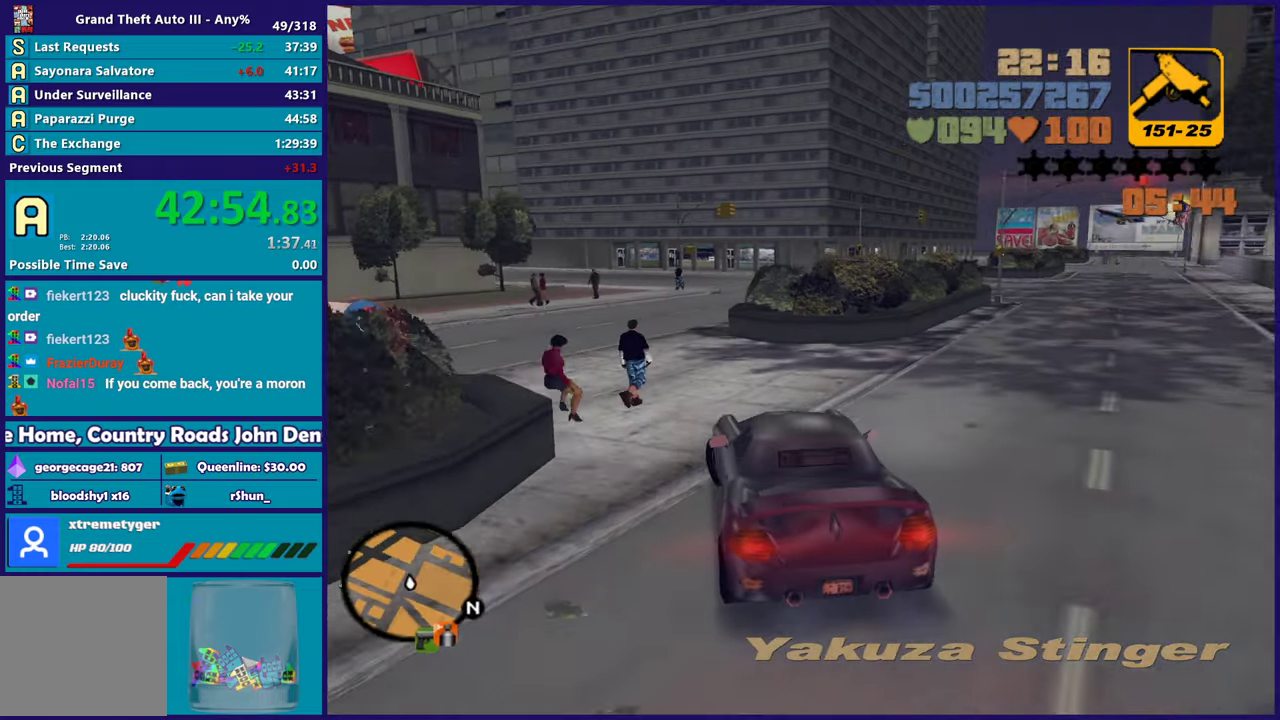
{"buttons": ["R2"], "left_stick": "right", "right_stick": "center", "events": [[83, "left_stick", "right"], [217, "left_stick", "left"], [417, "left_stick", "right"]]}
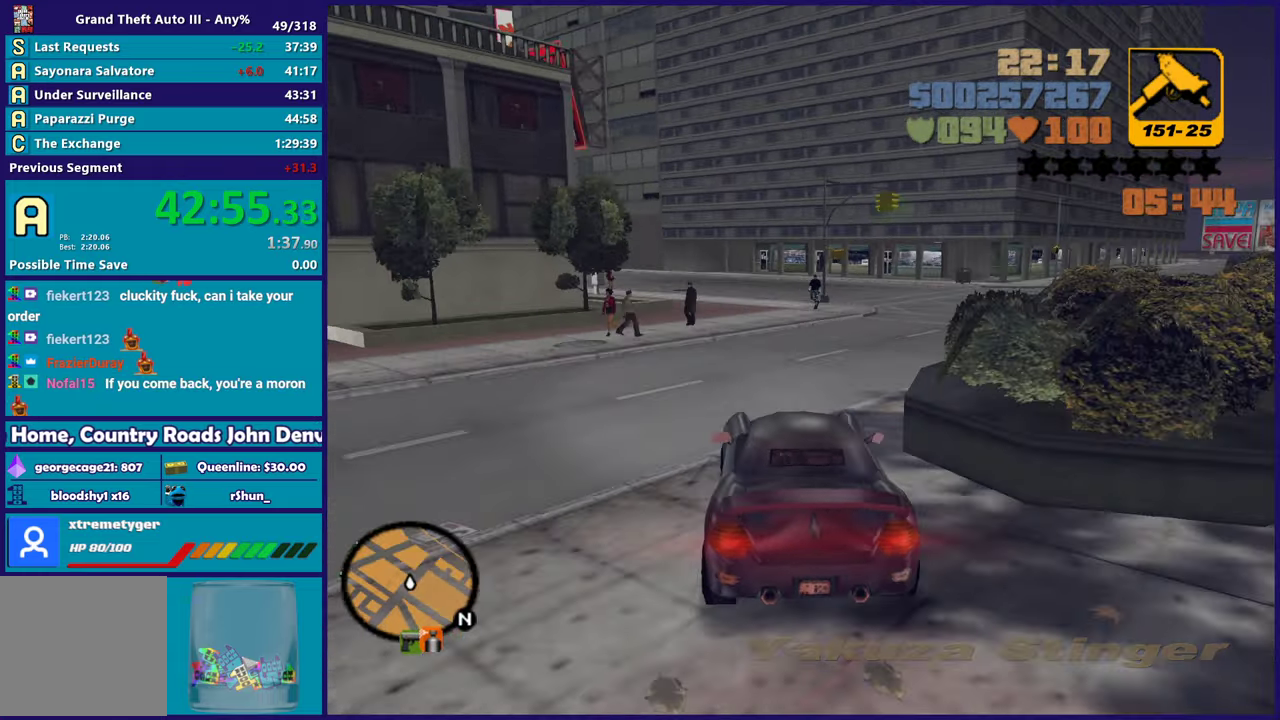
{"buttons": ["R2"], "left_stick": "left", "right_stick": "center", "events": [[117, "left_stick", "left"], [317, "left_stick", "center"], [433, "left_stick", "left"]]}
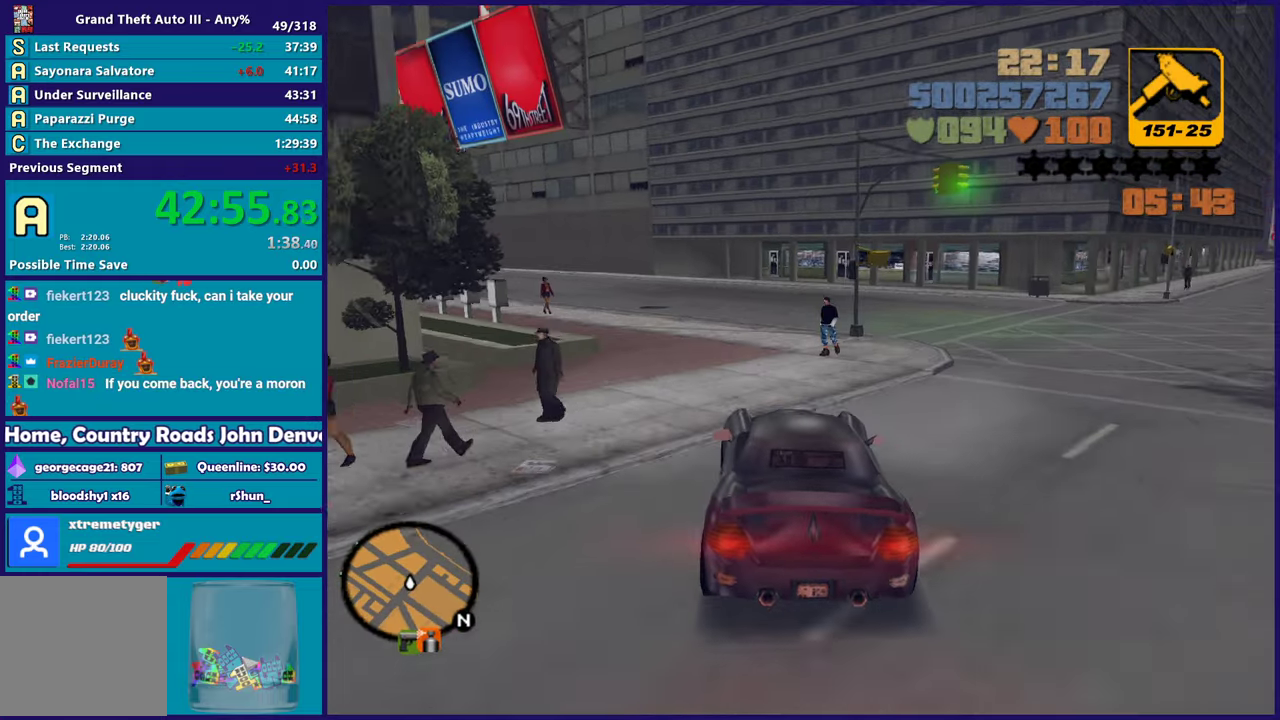
{"buttons": ["R2"], "left_stick": "left", "right_stick": "center", "events": [[67, "left_stick", "center"], [150, "left_stick", "left"], [317, "left_stick", "center"], [450, "left_stick", "left"]]}
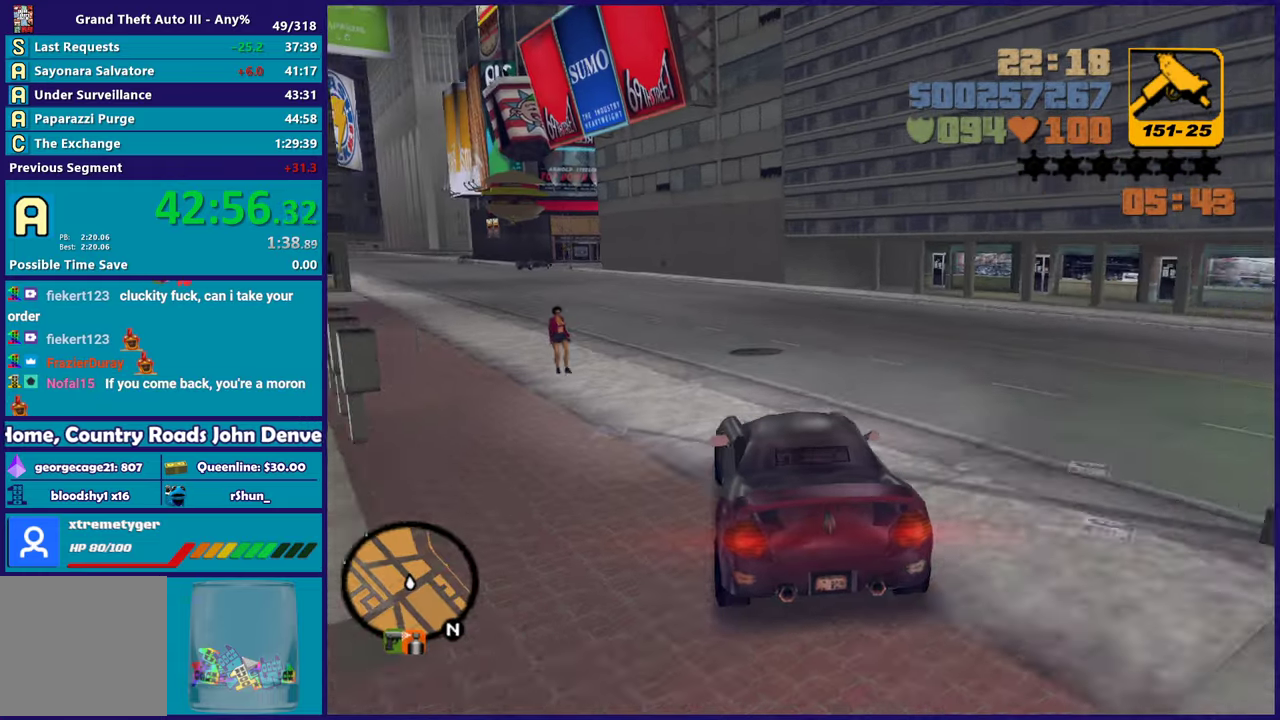
{"buttons": ["R2"], "left_stick": "center", "right_stick": "center", "events": [[100, "left_stick", "center"], [250, "left_stick", "left"], [400, "left_stick", "center"]]}
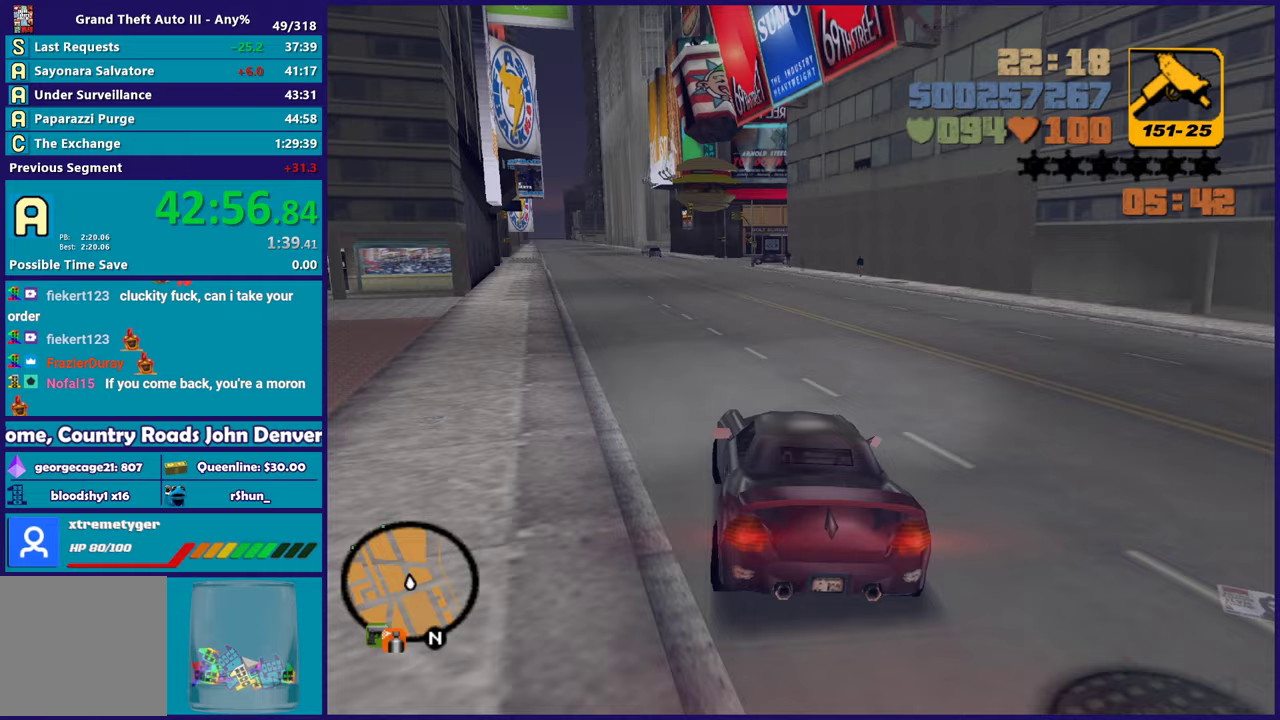
{"buttons": ["R2"], "left_stick": "center", "right_stick": "center", "events": [[50, "left_stick", "left"], [183, "left_stick", "center"]]}
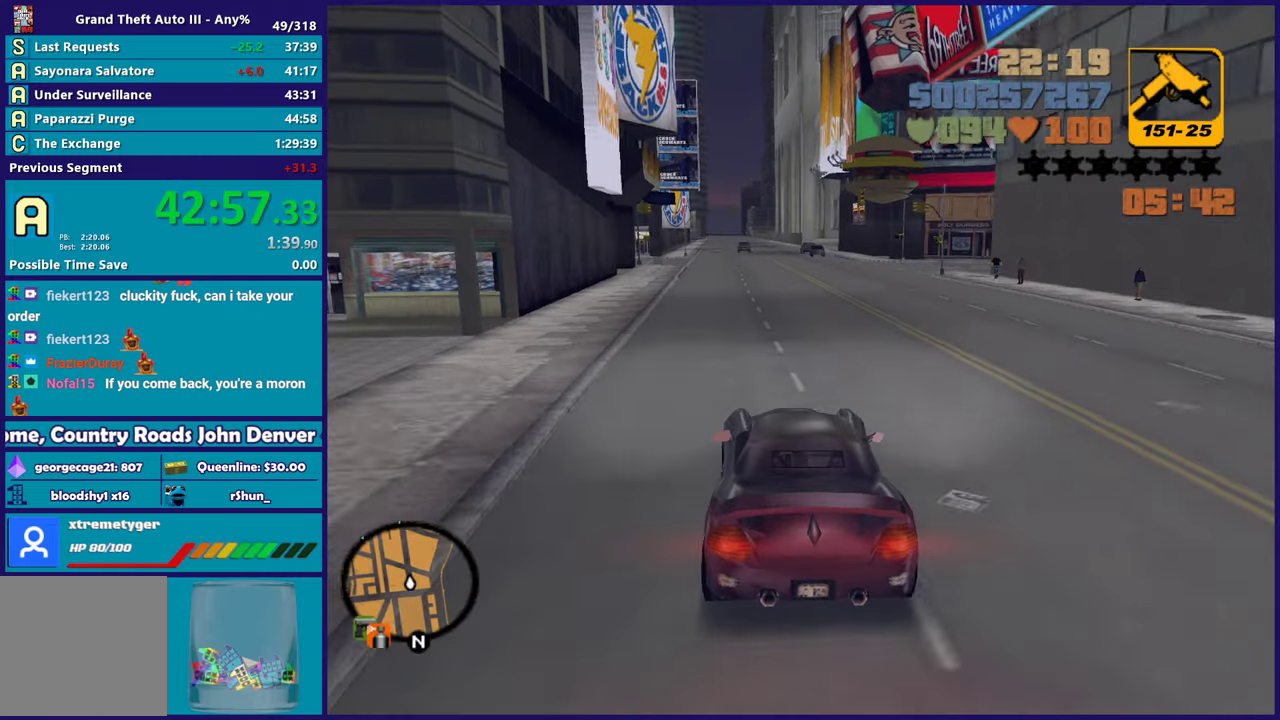
{"buttons": ["R2"], "left_stick": "center", "right_stick": "center", "events": [[17, "left_stick", "right"], [117, "left_stick", "center"], [200, "left_stick", "up-left"], [317, "left_stick", "center"]]}
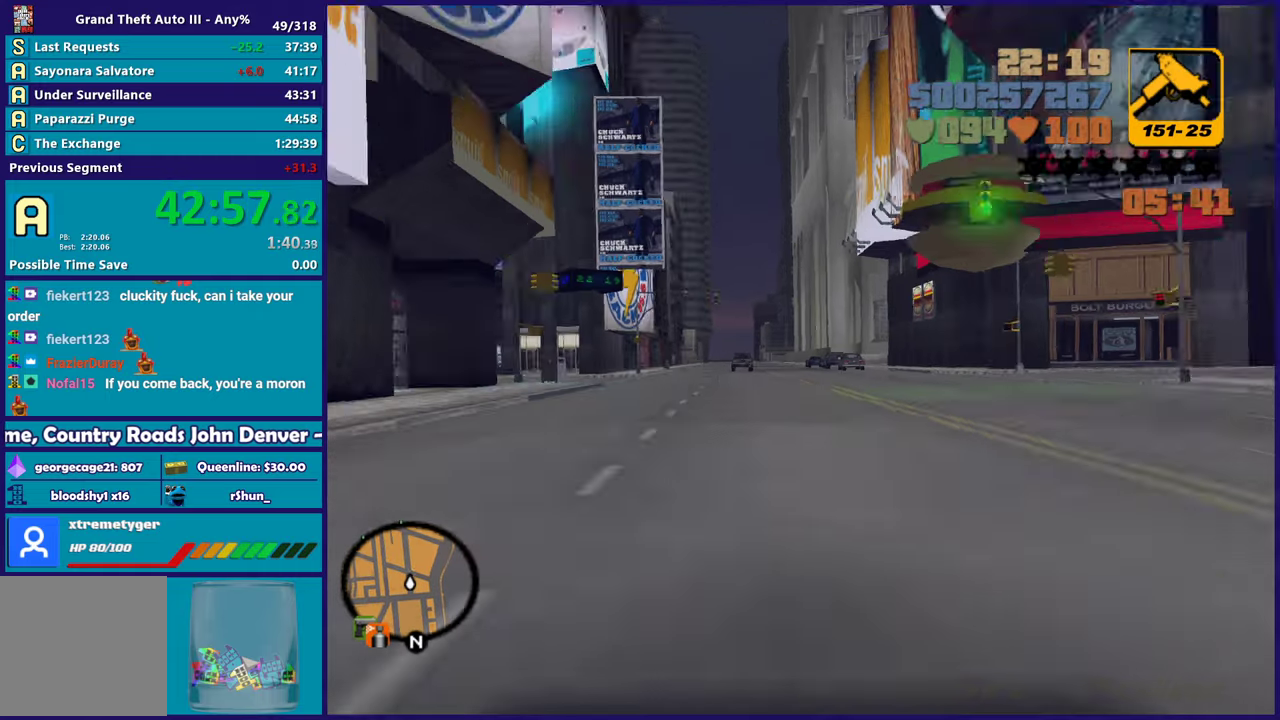
{"buttons": ["R2"], "left_stick": "center", "right_stick": "center", "events": []}
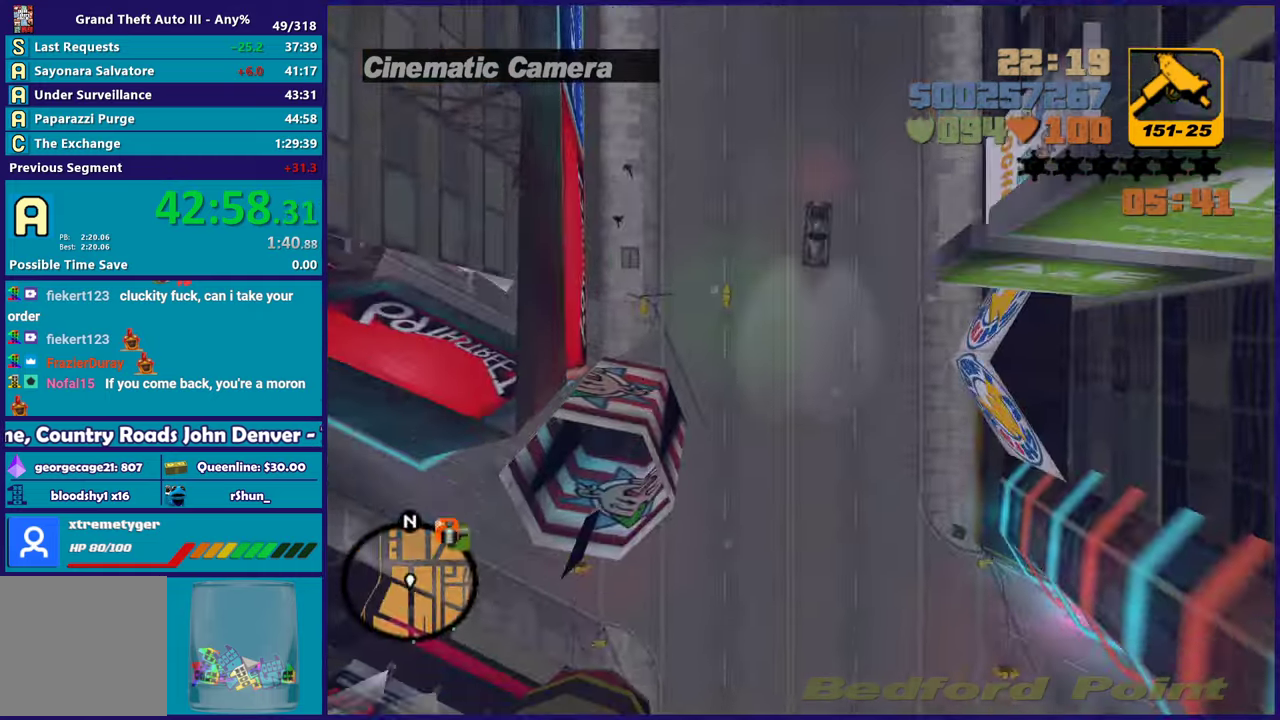
{"buttons": ["R2"], "left_stick": "up-left", "right_stick": "center", "events": [[483, "left_stick", "up-left"]]}
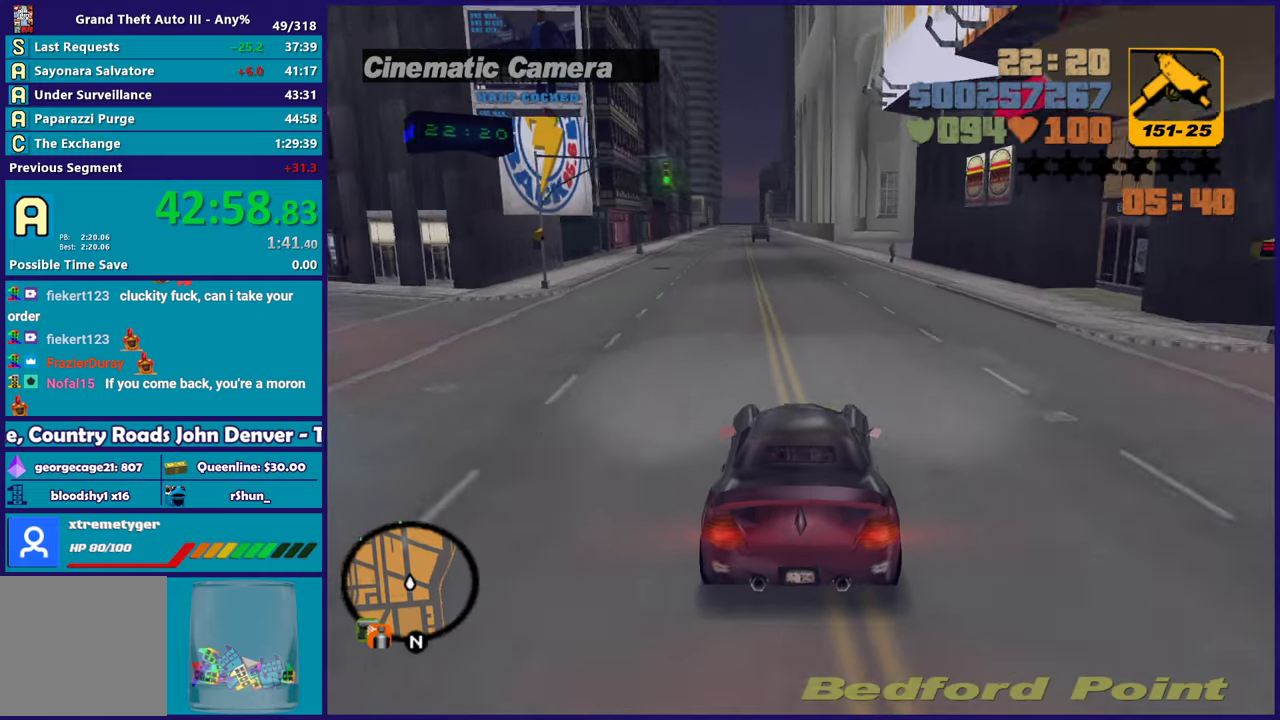
{"buttons": ["R2"], "left_stick": "down-right", "right_stick": "center", "events": [[150, "left_stick", "down-right"], [200, "left_stick", "center"], [467, "left_stick", "down-right"]]}
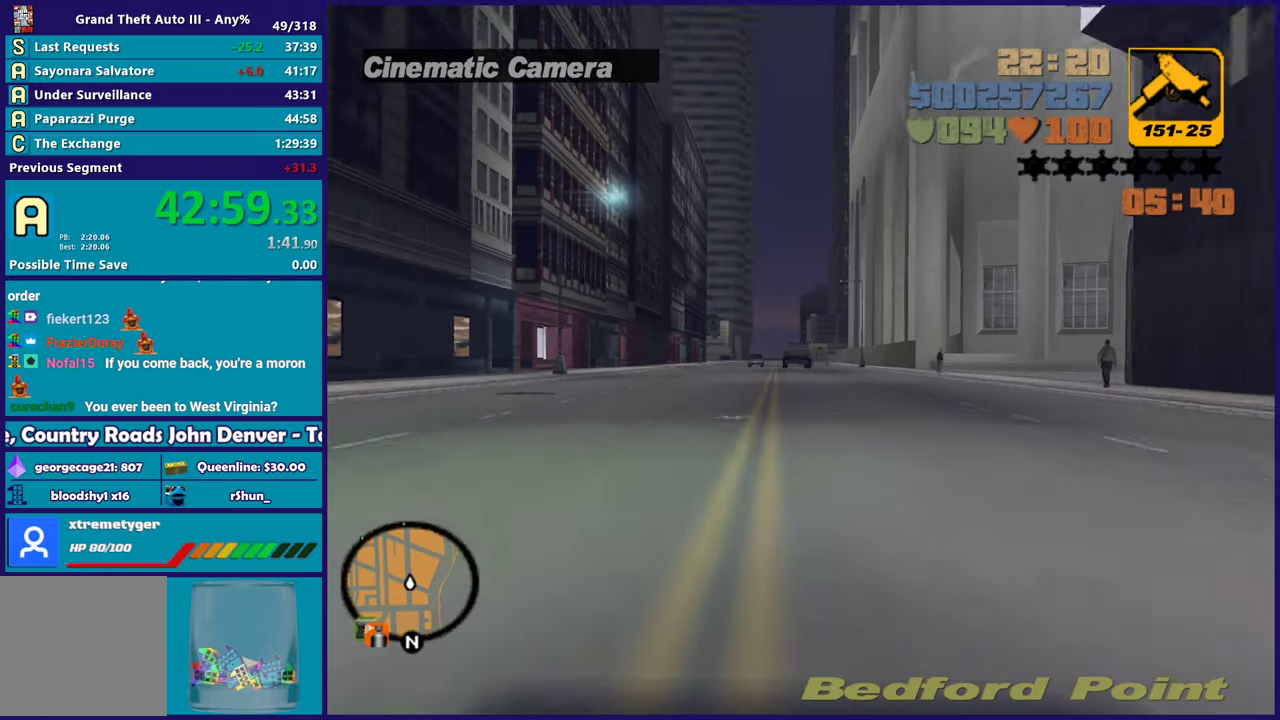
{"buttons": ["R2"], "left_stick": "center", "right_stick": "center", "events": [[17, "left_stick", "center"], [100, "left_stick", "up-left"], [217, "left_stick", "center"], [267, "left_stick", "right"], [333, "left_stick", "center"]]}
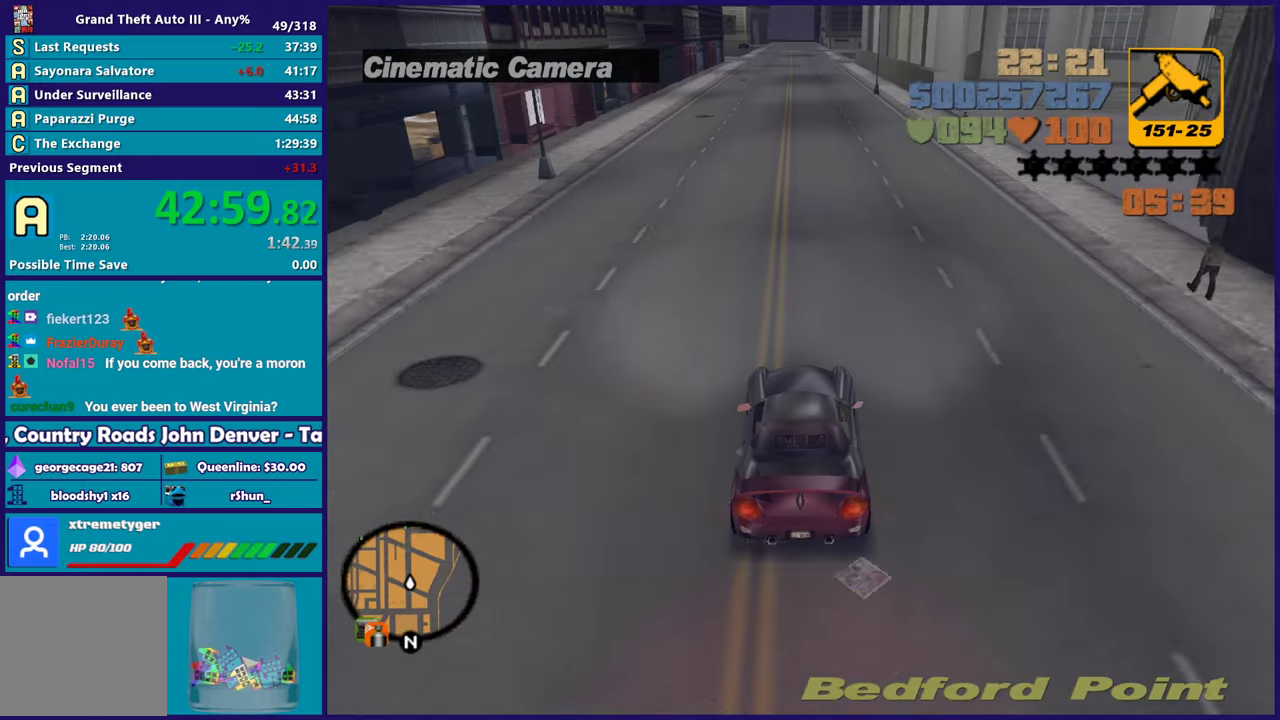
{"buttons": ["R2"], "left_stick": "center", "right_stick": "center", "events": []}
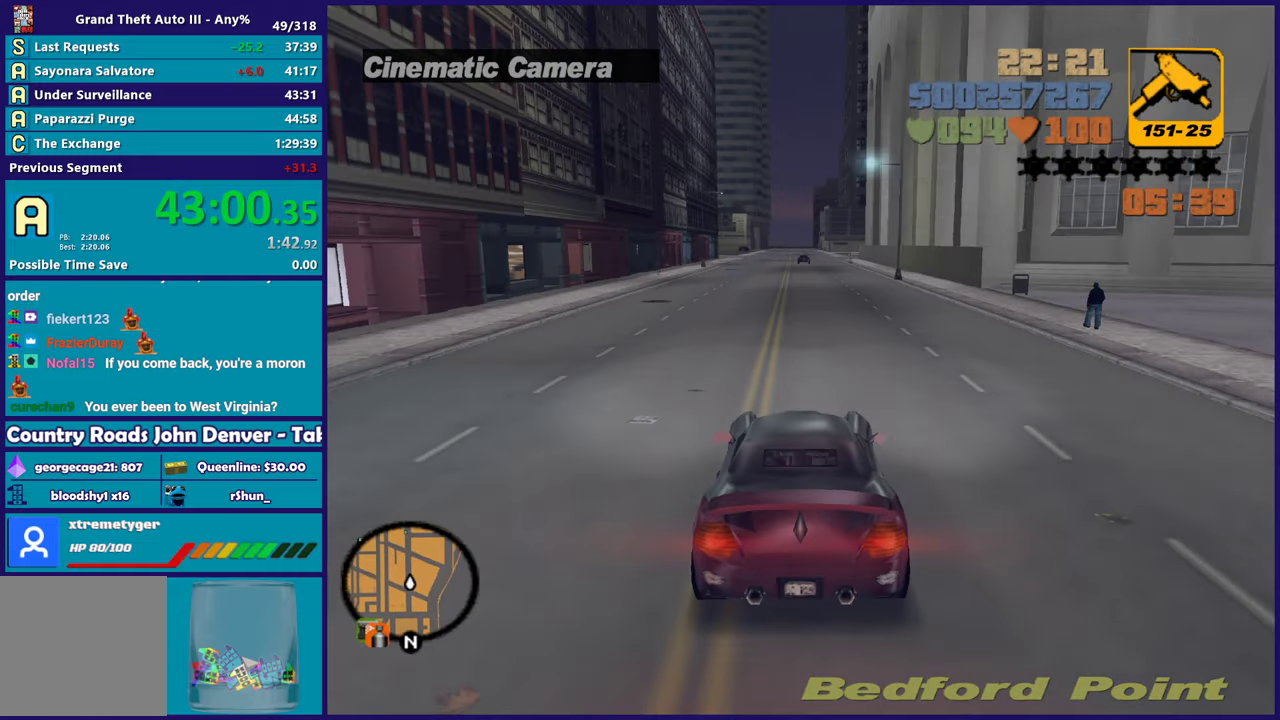
{"buttons": ["R2"], "left_stick": "center", "right_stick": "center", "events": []}
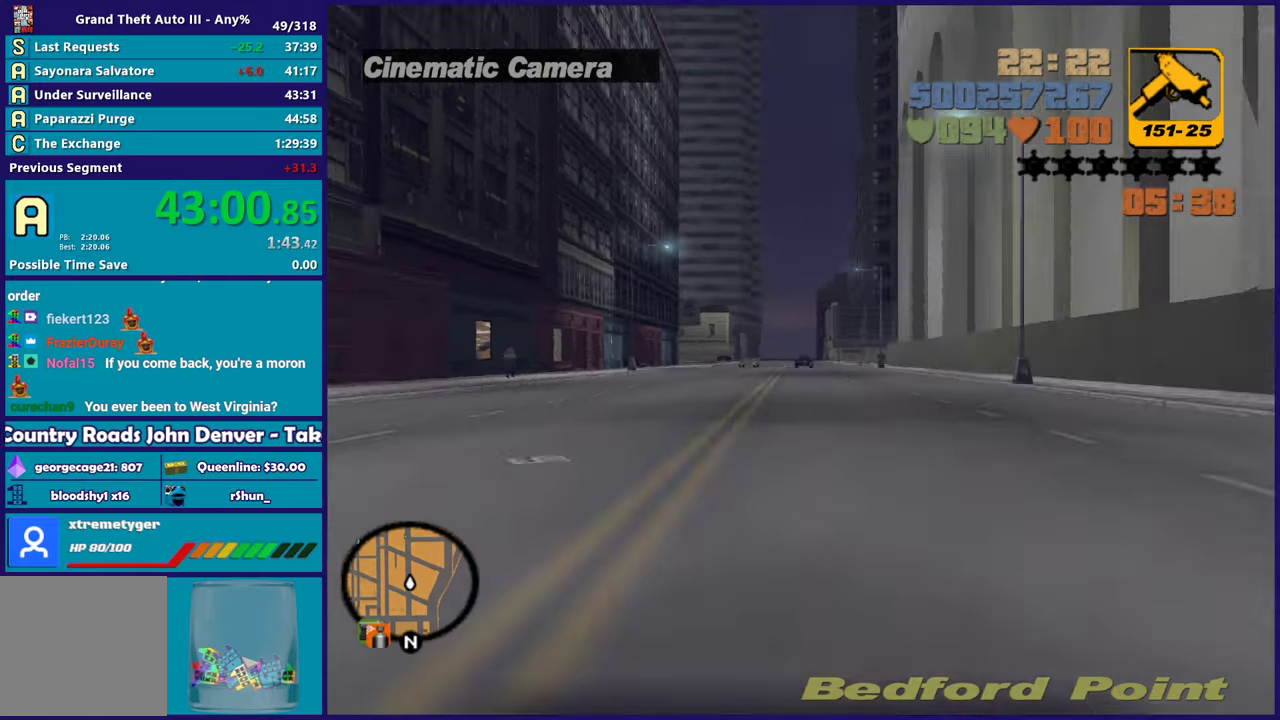
{"buttons": ["R2"], "left_stick": "center", "right_stick": "center", "events": [[67, "left_stick", "right"], [117, "left_stick", "center"]]}
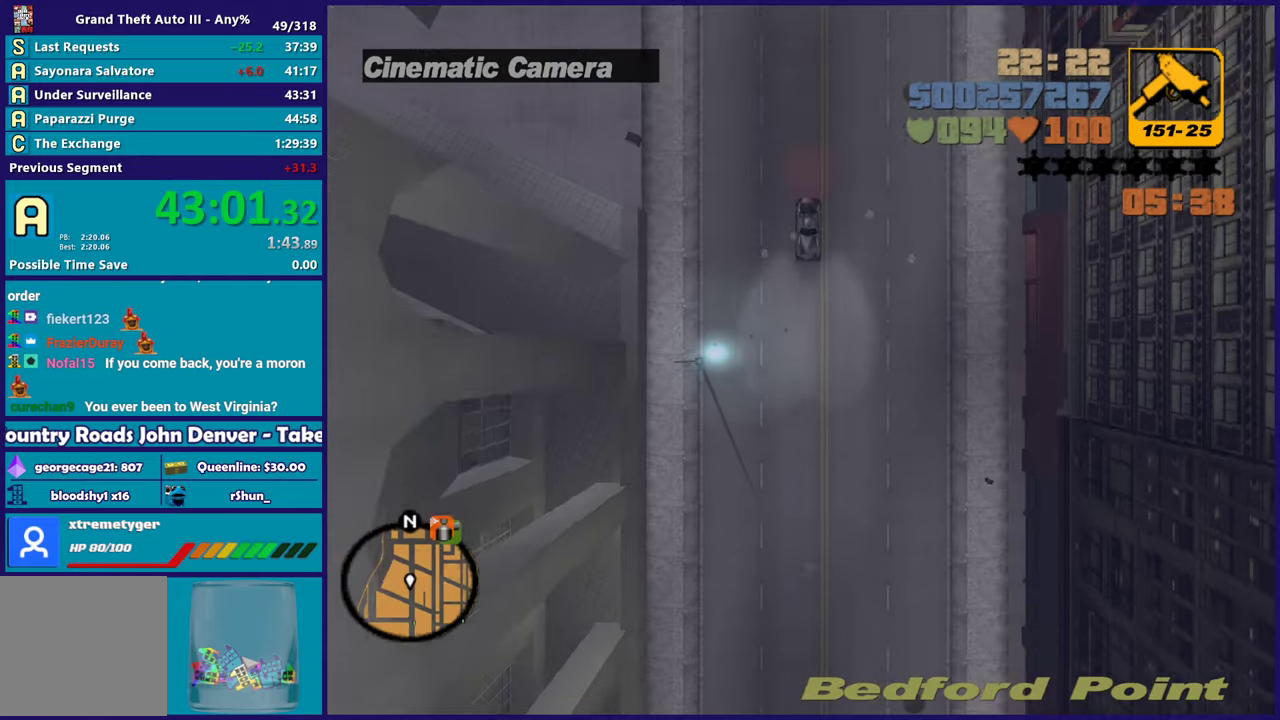
{"buttons": ["R2"], "left_stick": "center", "right_stick": "center", "events": []}
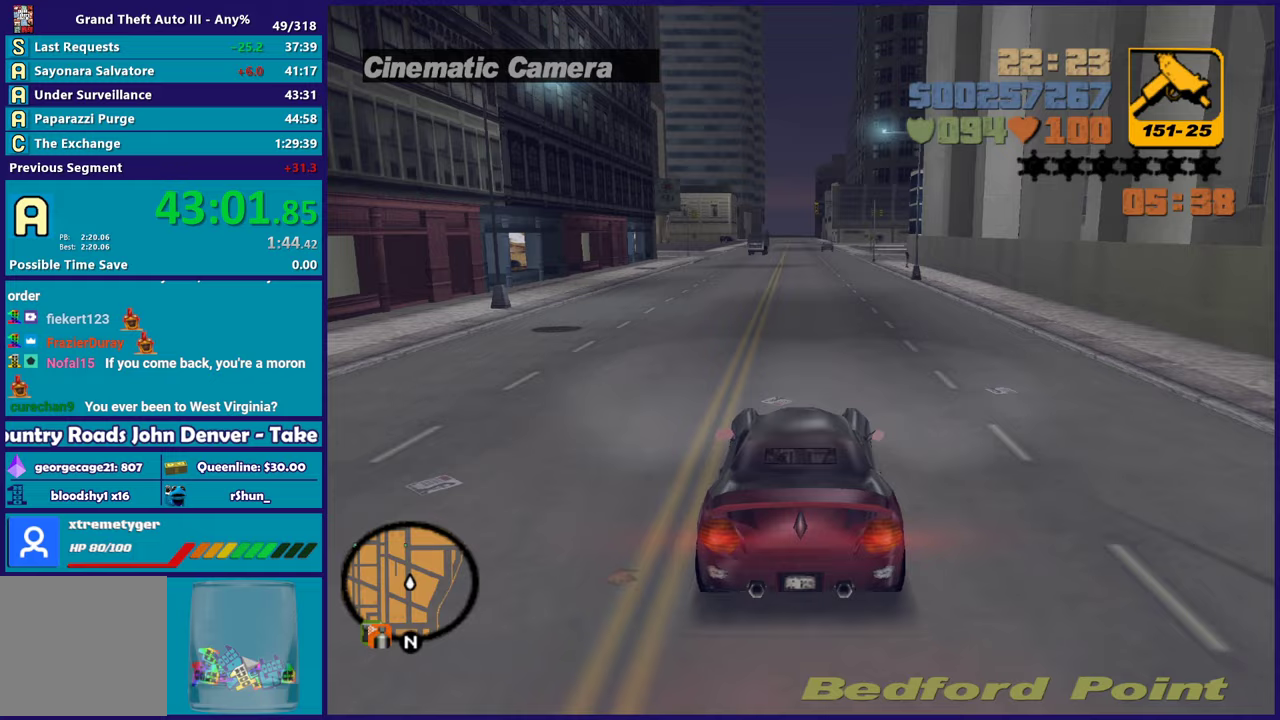
{"buttons": ["R2"], "left_stick": "up-left", "right_stick": "center", "events": [[283, "left_stick", "down-right"], [367, "left_stick", "center"], [417, "left_stick", "up-left"]]}
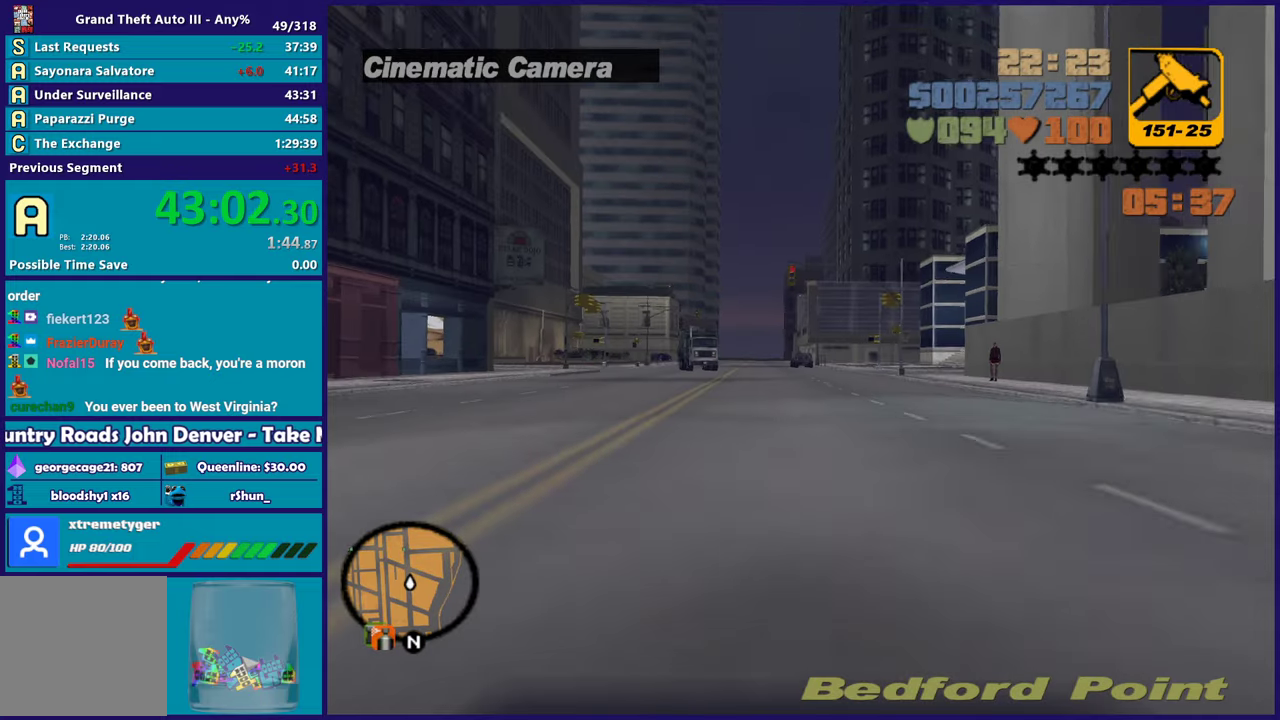
{"buttons": ["R2"], "left_stick": "center", "right_stick": "center", "events": [[33, "left_stick", "center"], [317, "left_stick", "down-right"], [400, "left_stick", "center"]]}
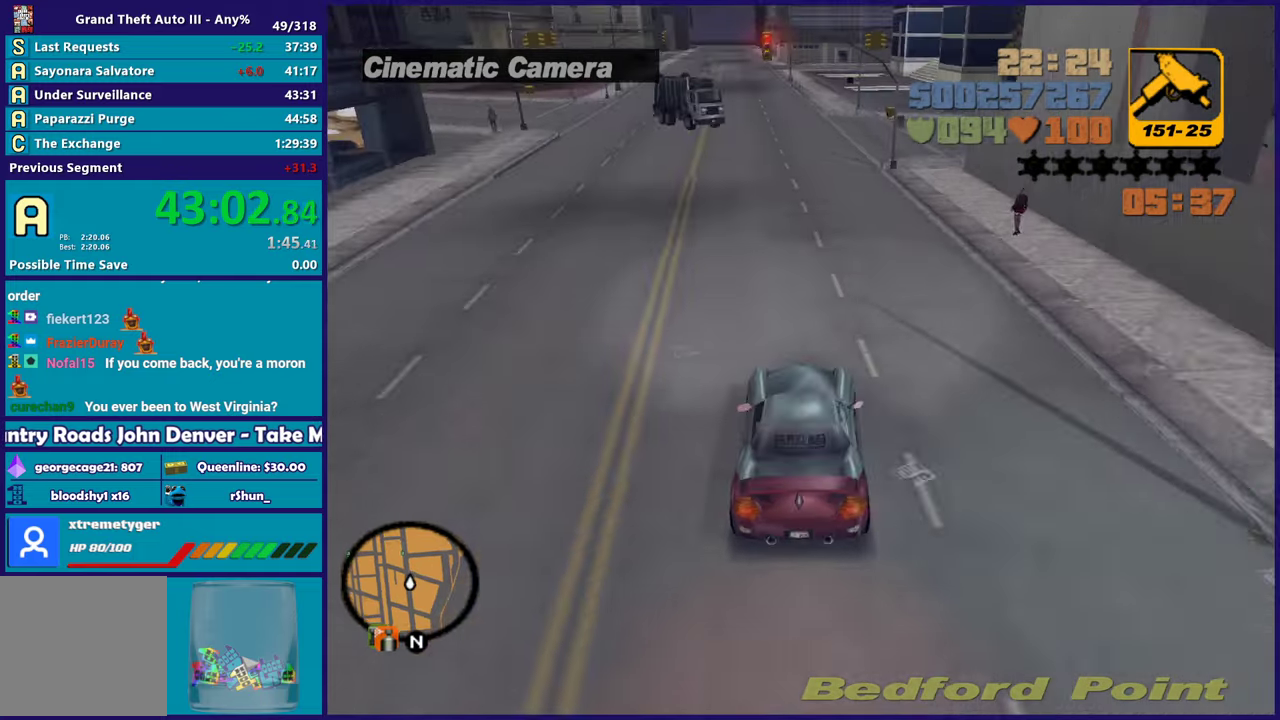
{"buttons": [], "left_stick": "left", "right_stick": "center", "events": [[83, "left_stick", "down-right"], [183, "left_stick", "center"], [283, "left_stick", "left"], [317, "R2", "up"], [367, "left_stick", "down-right"], [467, "left_stick", "left"]]}
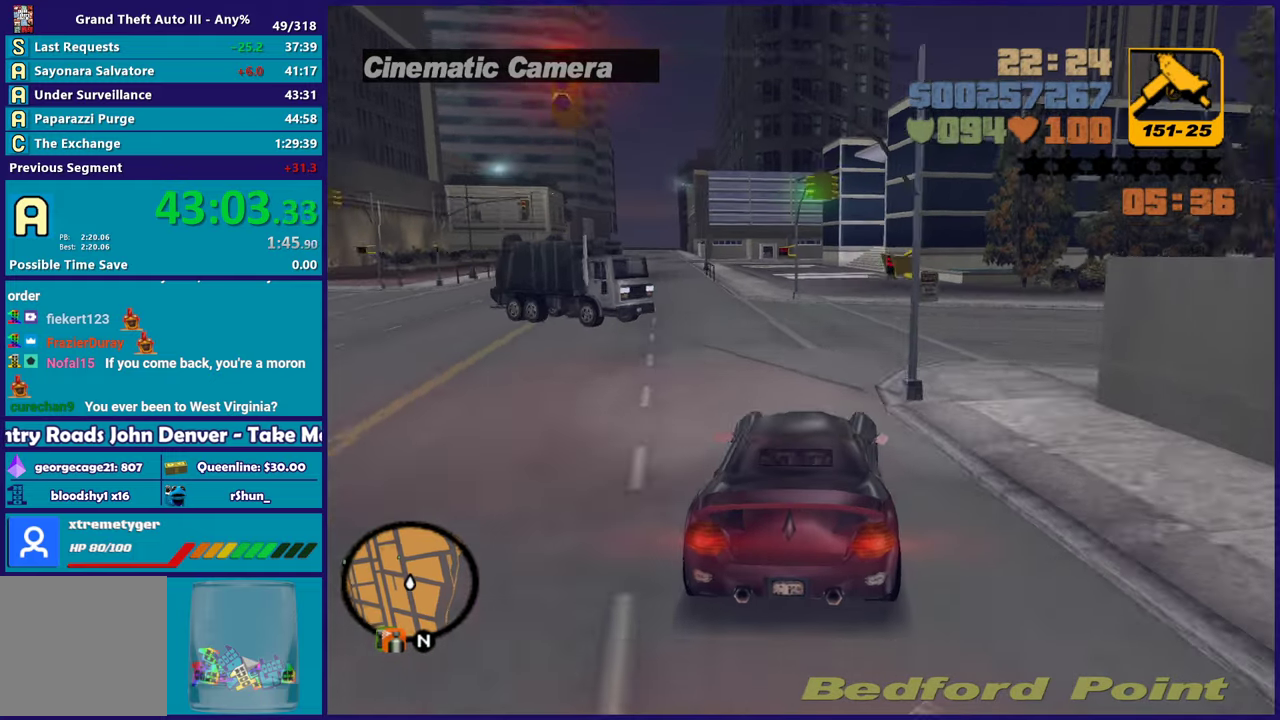
{"buttons": [], "left_stick": "right", "right_stick": "center", "events": [[100, "left_stick", "down-right"], [233, "left_stick", "center"], [267, "L2", "down"], [333, "left_stick", "right"], [467, "L2", "up"]]}
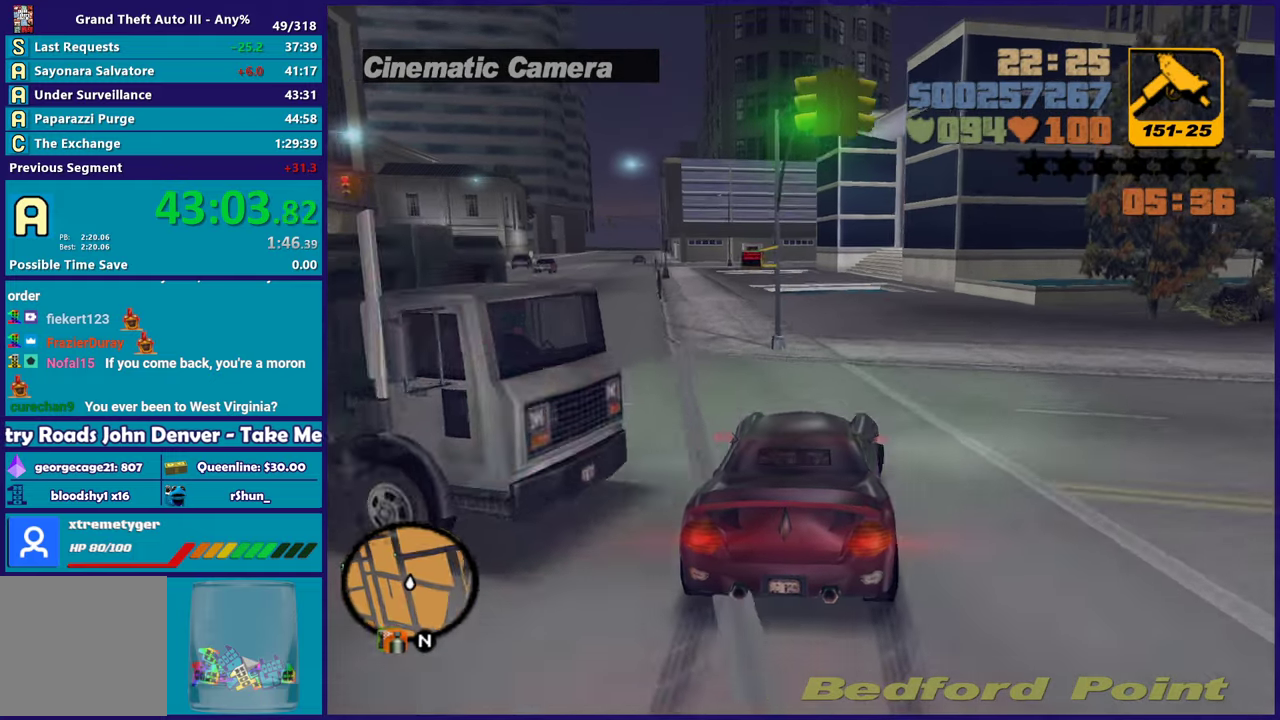
{"buttons": ["A"], "left_stick": "left", "right_stick": "center", "events": [[67, "left_stick", "down-right"], [200, "left_stick", "left"], [300, "A", "down"]]}
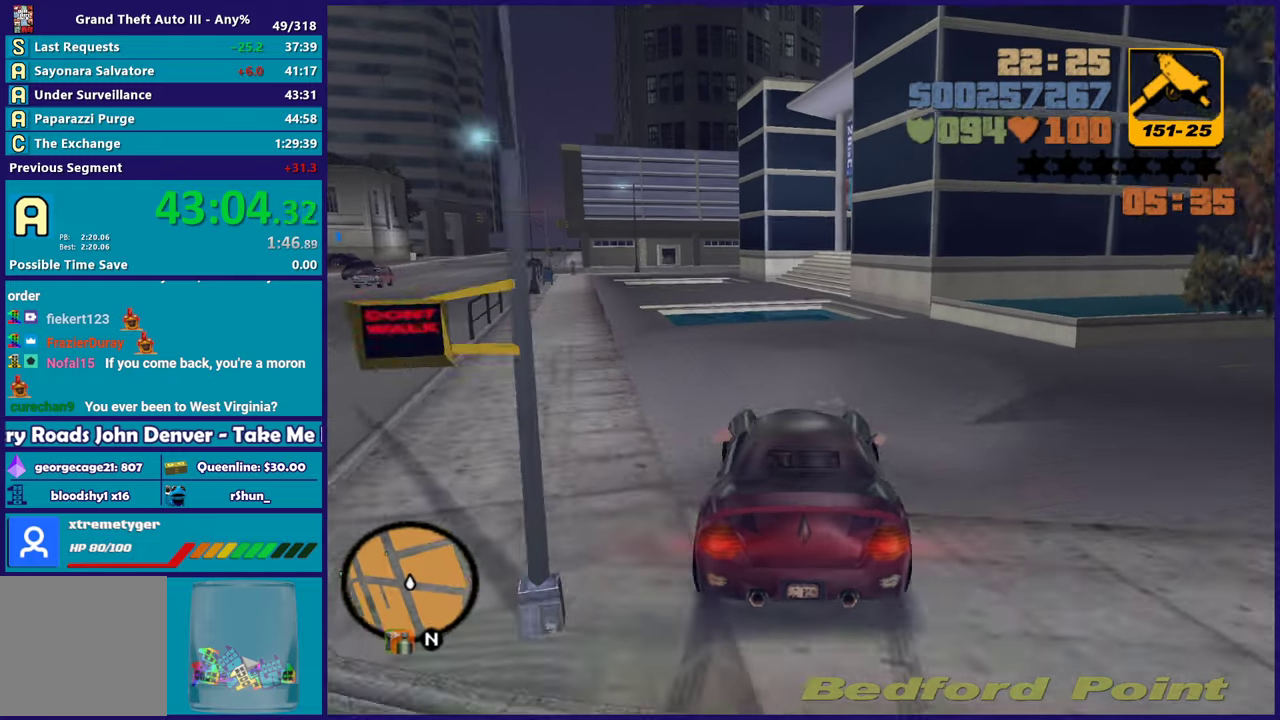
{"buttons": ["A"], "left_stick": "left", "right_stick": "center", "events": []}
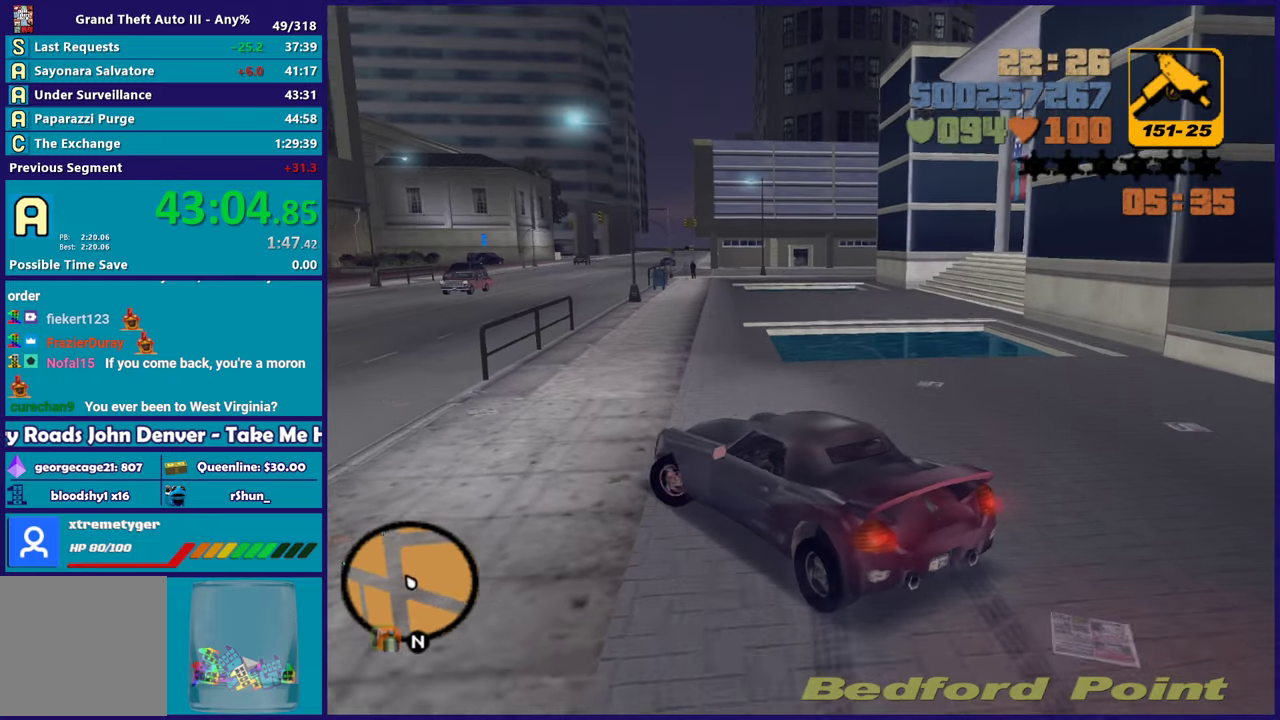
{"buttons": ["R2"], "left_stick": "down-right", "right_stick": "center", "events": [[67, "A", "up"], [217, "R2", "down"], [383, "left_stick", "down-right"]]}
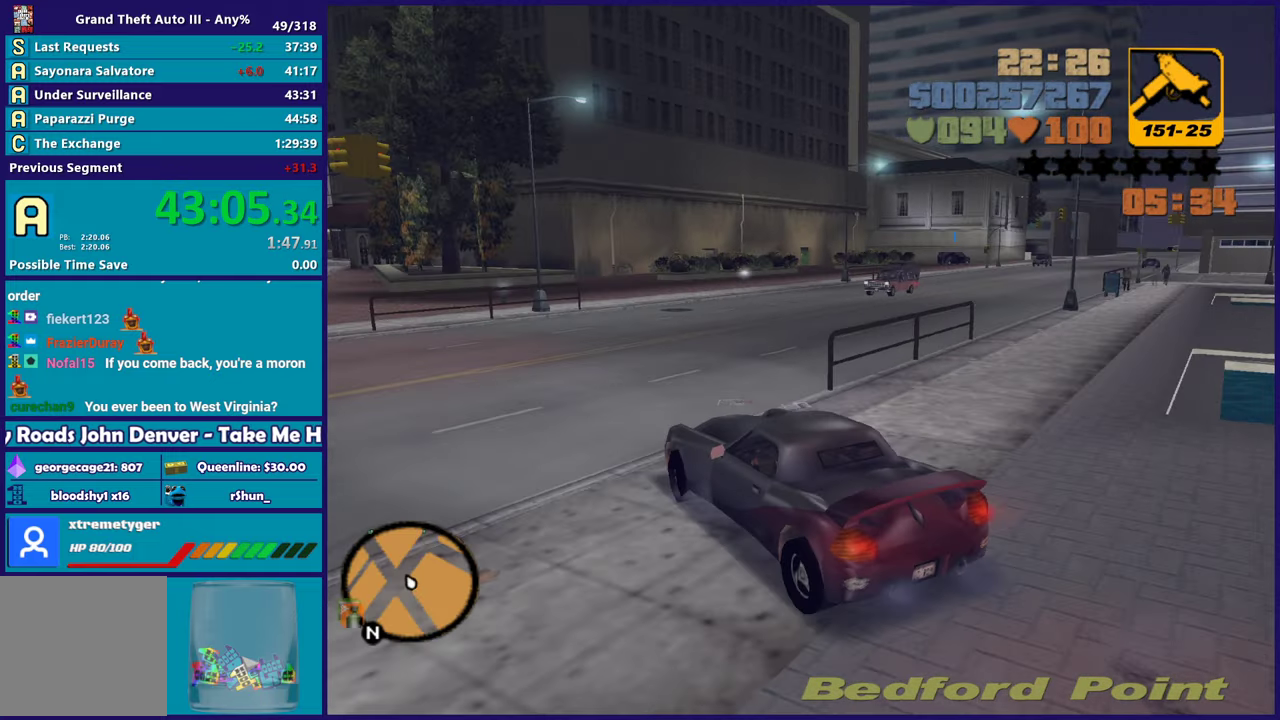
{"buttons": ["R2"], "left_stick": "center", "right_stick": "center", "events": [[200, "left_stick", "center"], [350, "left_stick", "right"], [467, "left_stick", "center"]]}
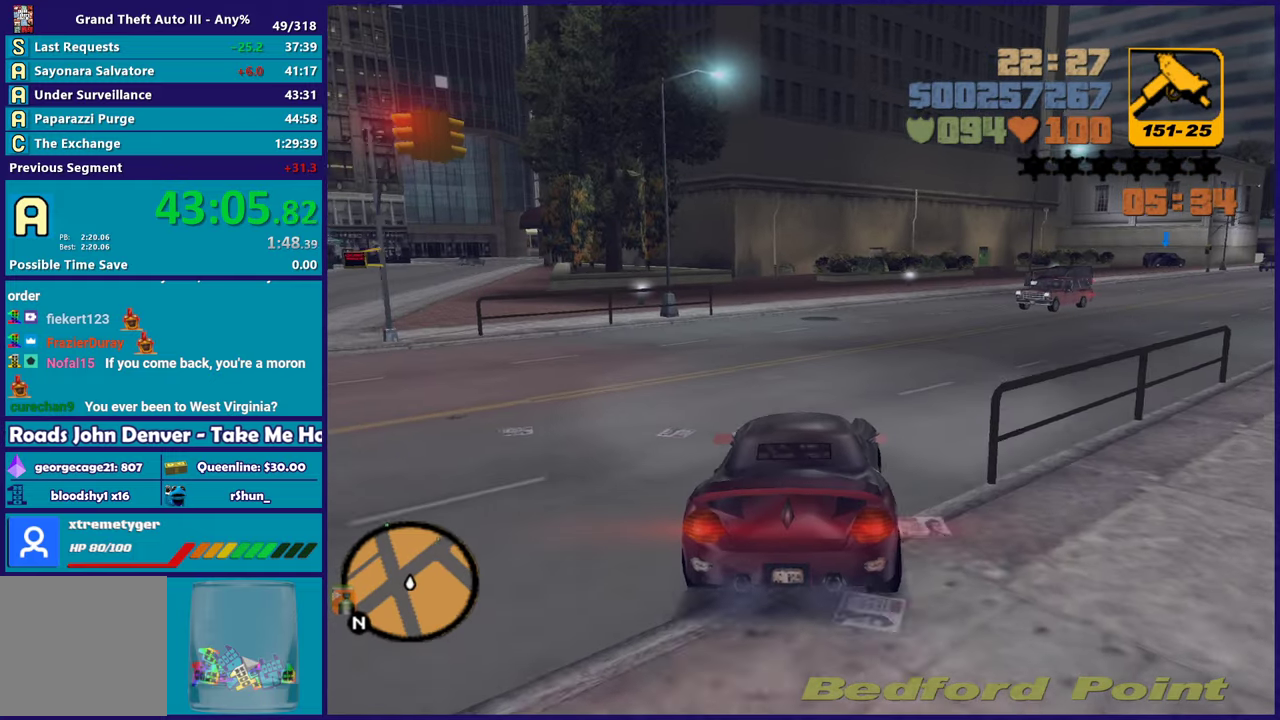
{"buttons": ["R2"], "left_stick": "right", "right_stick": "center", "events": [[267, "left_stick", "up-left"], [400, "left_stick", "right"]]}